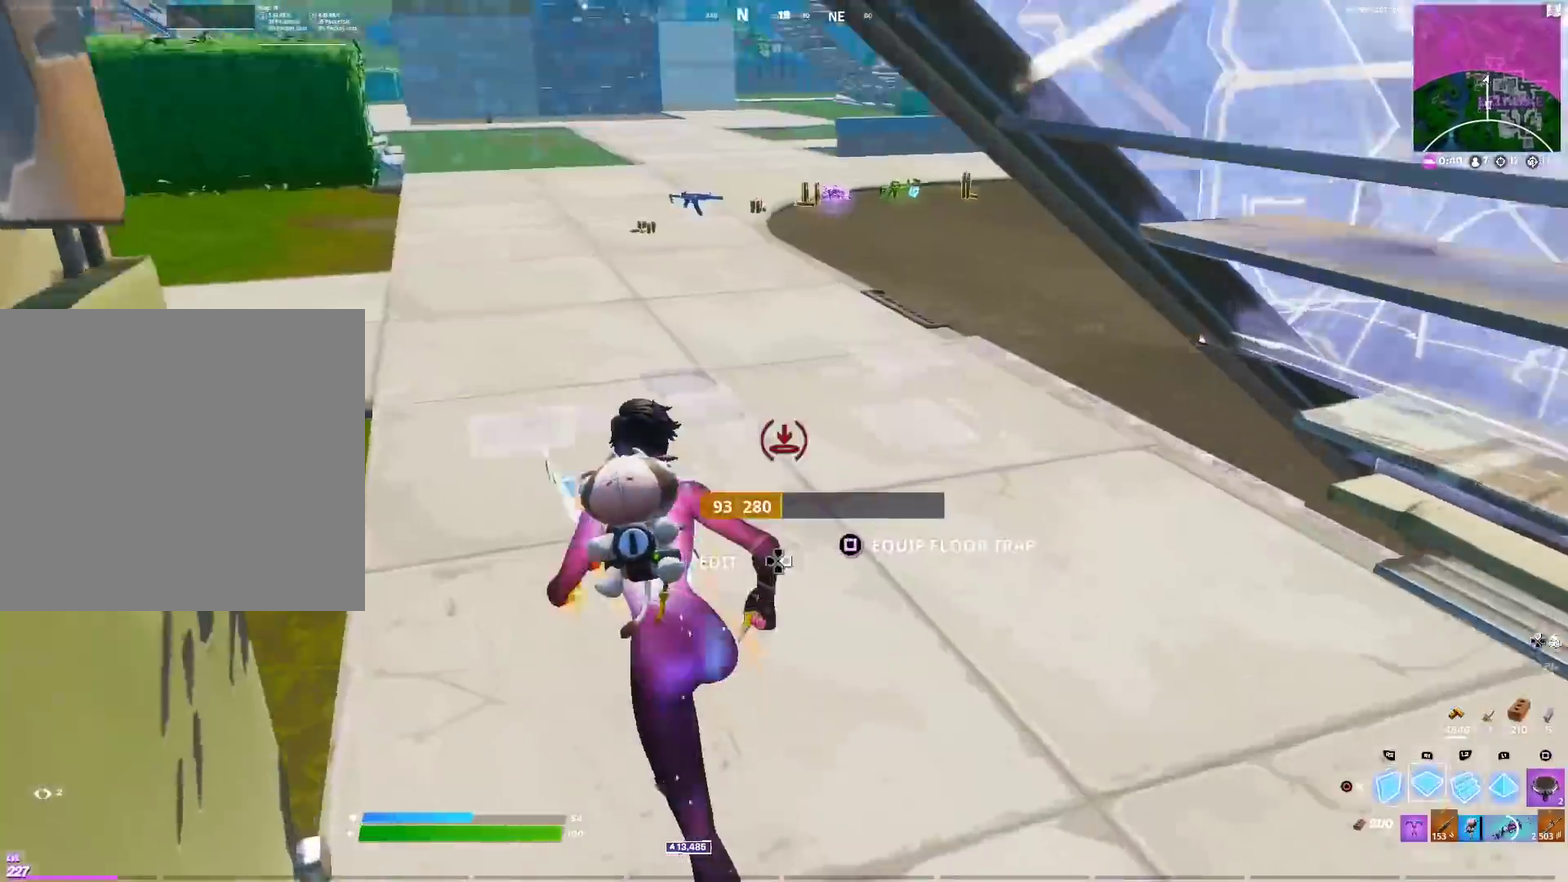
Gameplay with a controller (PlayStation layout); each line is a JSON object with the inputs held at the frame after it (dt_ms = milliseconds from this image to that frame). "events" lists button and stick changes between this image and that frame as [ms after this image, input, new state], when the widget could be followed in between. Not read: R1.
{"dt_ms": 600, "buttons": [], "left_stick": "right", "right_stick": "up-right", "events": [[17, "right_stick", "down-right"], [33, "left_stick", "up"], [83, "right_stick", "center"], [167, "SQUARE", "down"], [283, "SQUARE", "up"], [350, "SQUARE", "down"], [434, "SQUARE", "up"], [434, "left_stick", "up-right"], [484, "CIRCLE", "down"], [484, "left_stick", "right"], [584, "right_stick", "up-right"], [600, "CIRCLE", "up"]]}
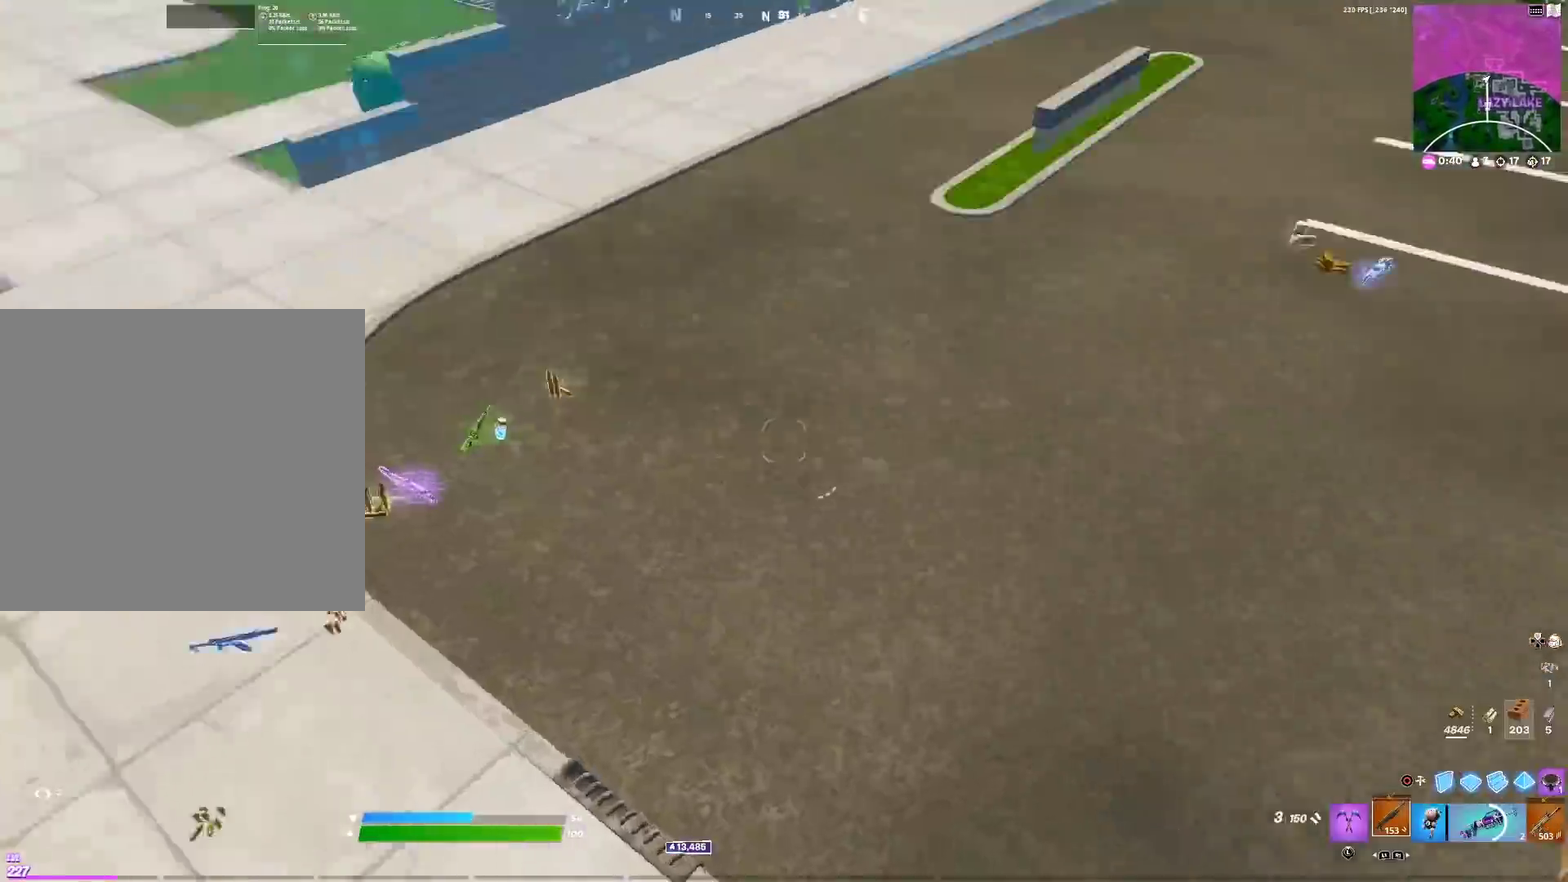
{"dt_ms": 401, "buttons": [], "left_stick": "up-left", "right_stick": "up-left", "events": [[117, "right_stick", "right"], [167, "left_stick", "up-right"], [167, "right_stick", "center"], [284, "left_stick", "up"], [334, "left_stick", "up-left"], [401, "right_stick", "up-left"]]}
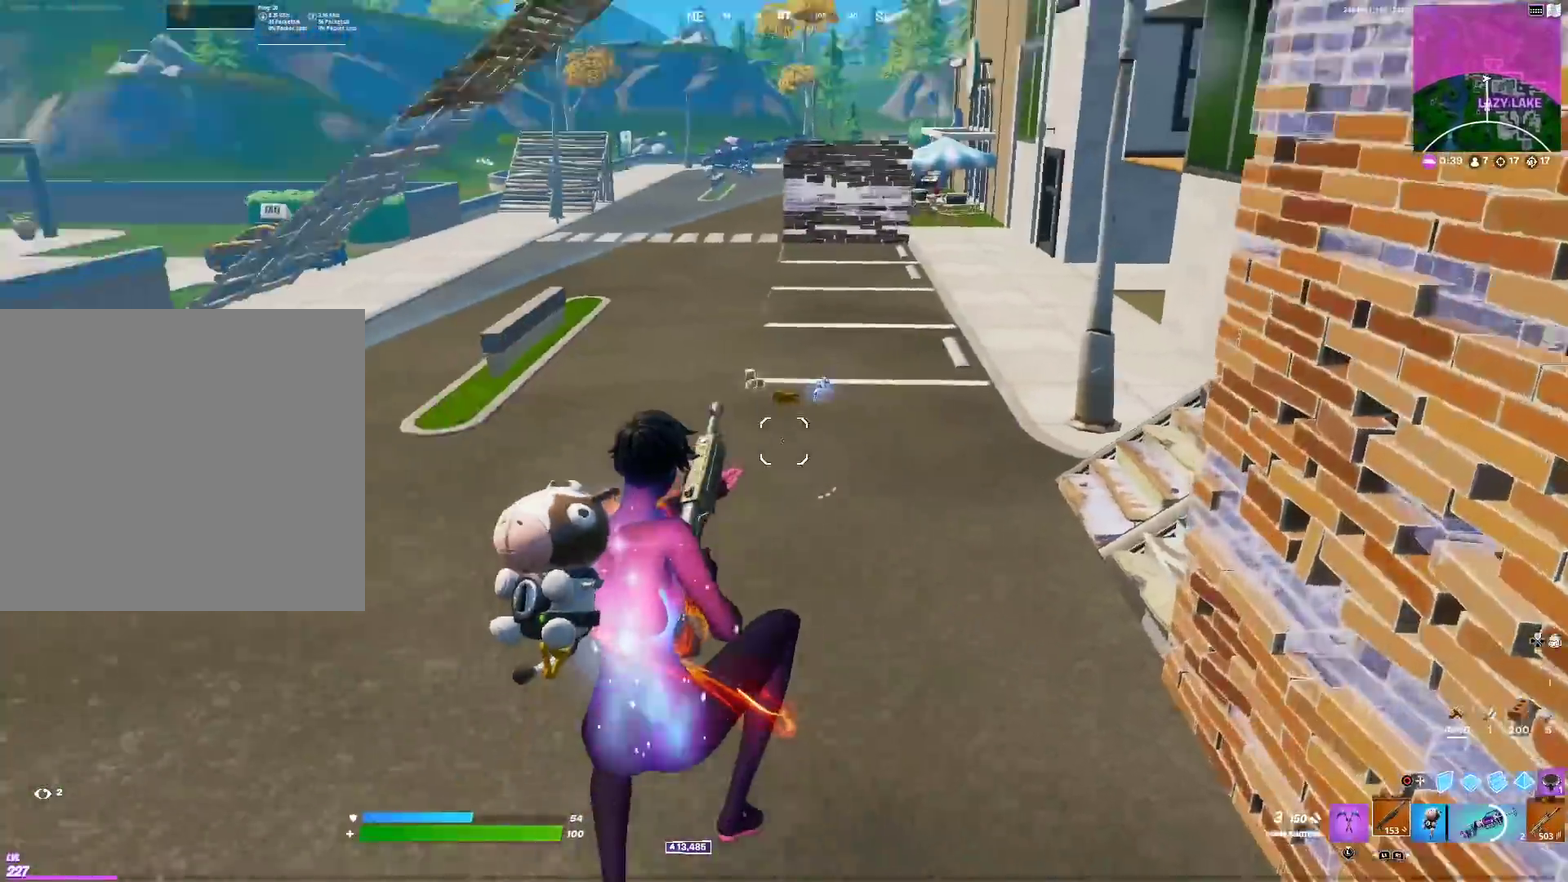
{"dt_ms": 500, "buttons": ["CIRCLE"], "left_stick": "right", "right_stick": "right", "events": [[50, "left_stick", "up"], [117, "left_stick", "up-right"], [133, "right_stick", "center"], [150, "CIRCLE", "down"], [267, "CIRCLE", "up"], [283, "R2", "down"], [350, "R2", "up"], [350, "left_stick", "down-right"], [417, "CIRCLE", "down"], [450, "left_stick", "right"], [484, "right_stick", "right"]]}
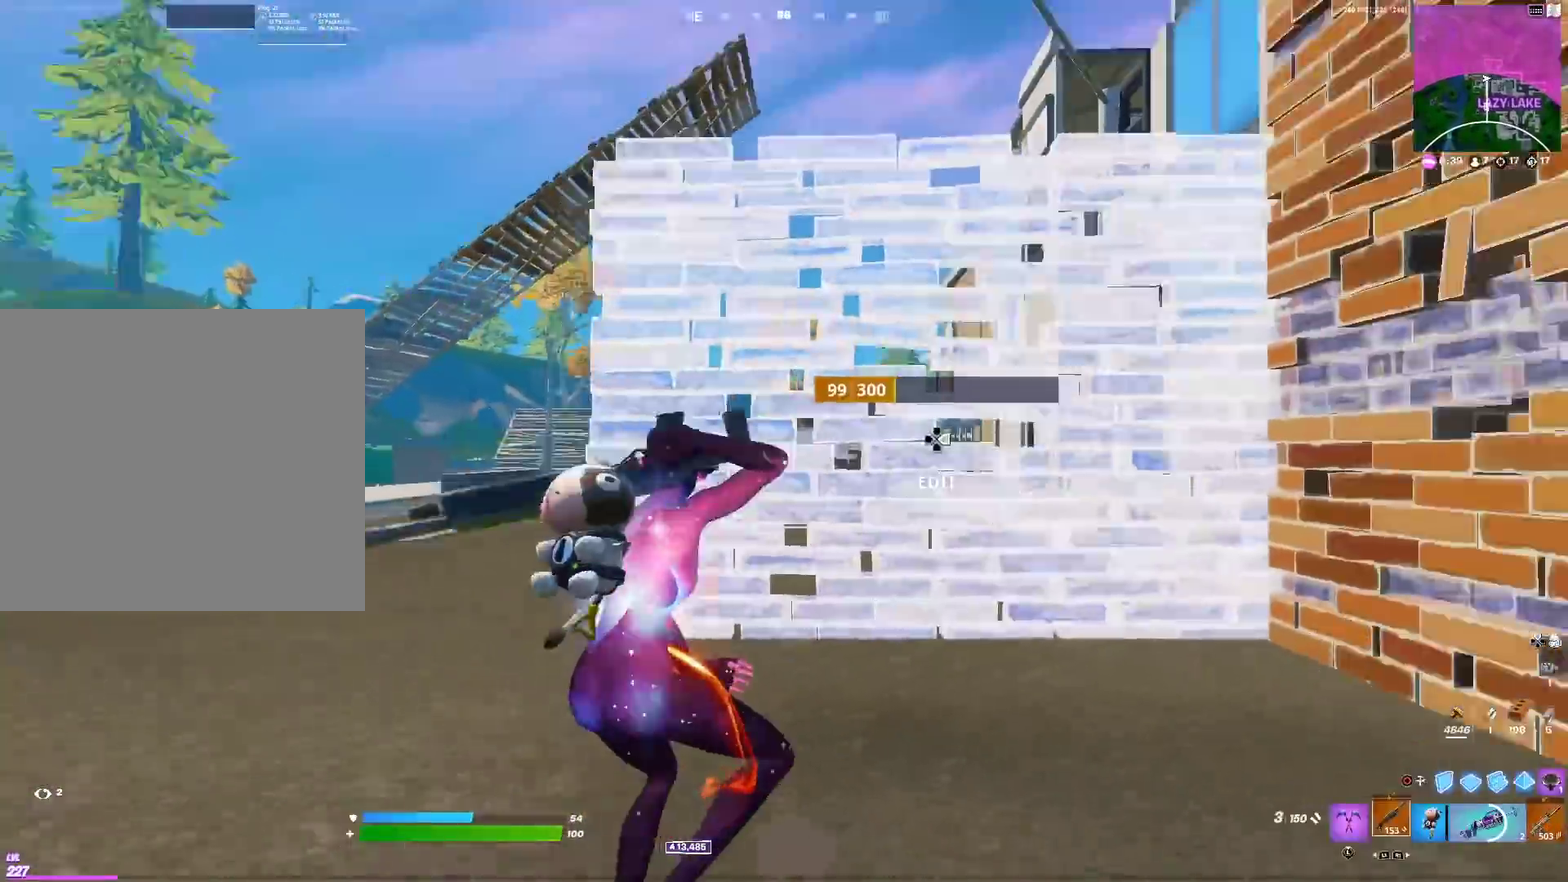
{"dt_ms": 501, "buttons": [], "left_stick": "left", "right_stick": "center", "events": [[34, "CIRCLE", "up"], [50, "right_stick", "up-right"], [150, "left_stick", "up-right"], [201, "left_stick", "up"], [217, "L1", "down"], [284, "left_stick", "up-left"], [301, "right_stick", "right"], [317, "L1", "up"], [334, "left_stick", "left"], [501, "right_stick", "center"]]}
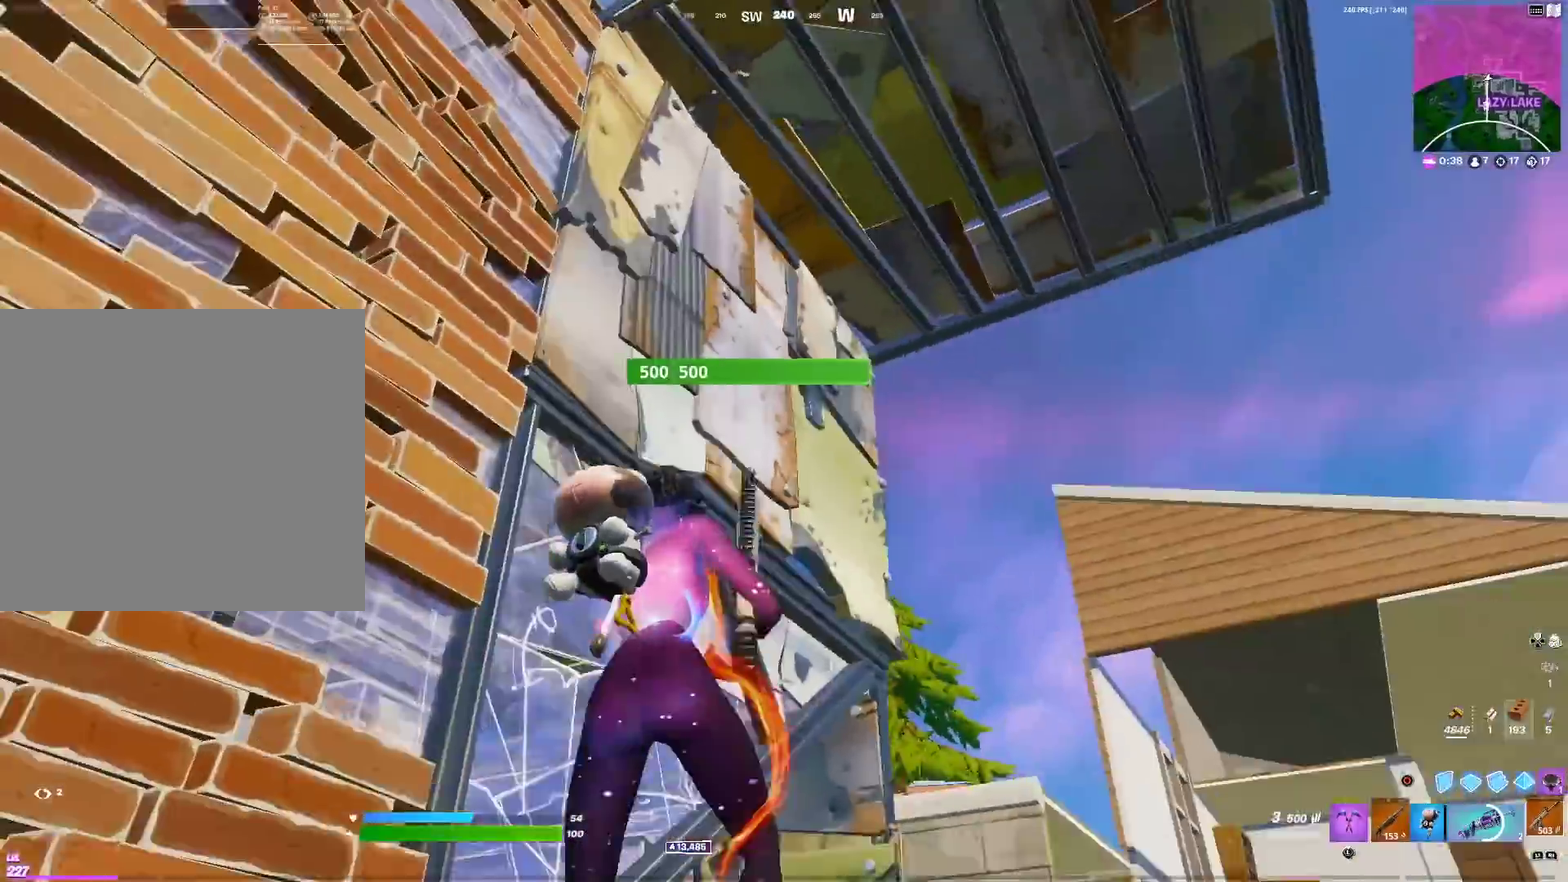
{"dt_ms": 400, "buttons": ["R2"], "left_stick": "down-left", "right_stick": "down-right"}
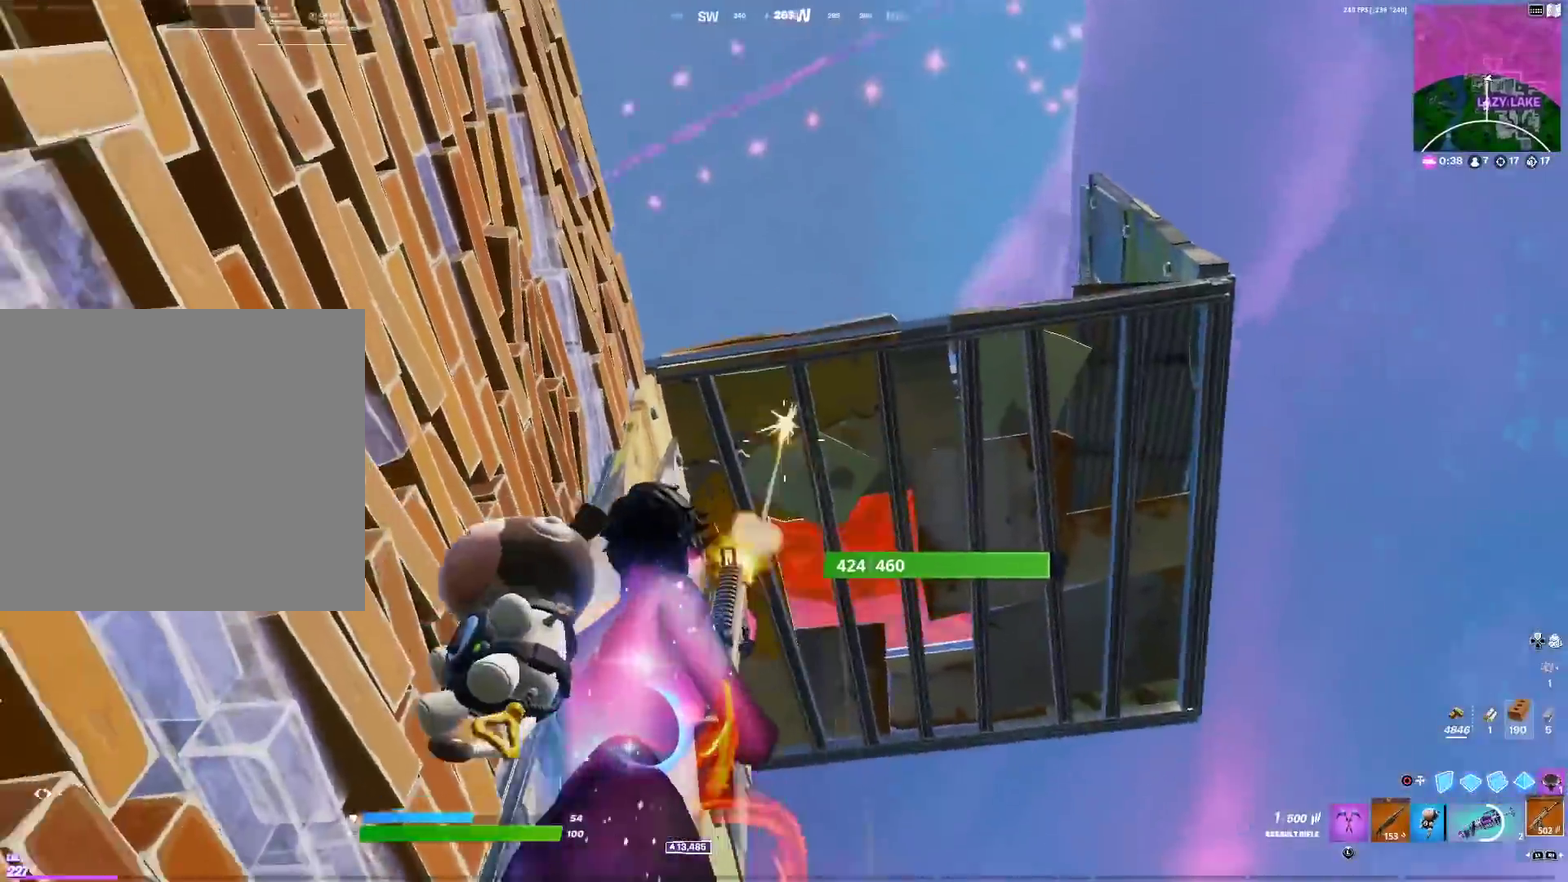
{"dt_ms": 601, "buttons": ["R2"], "left_stick": "up", "right_stick": "center"}
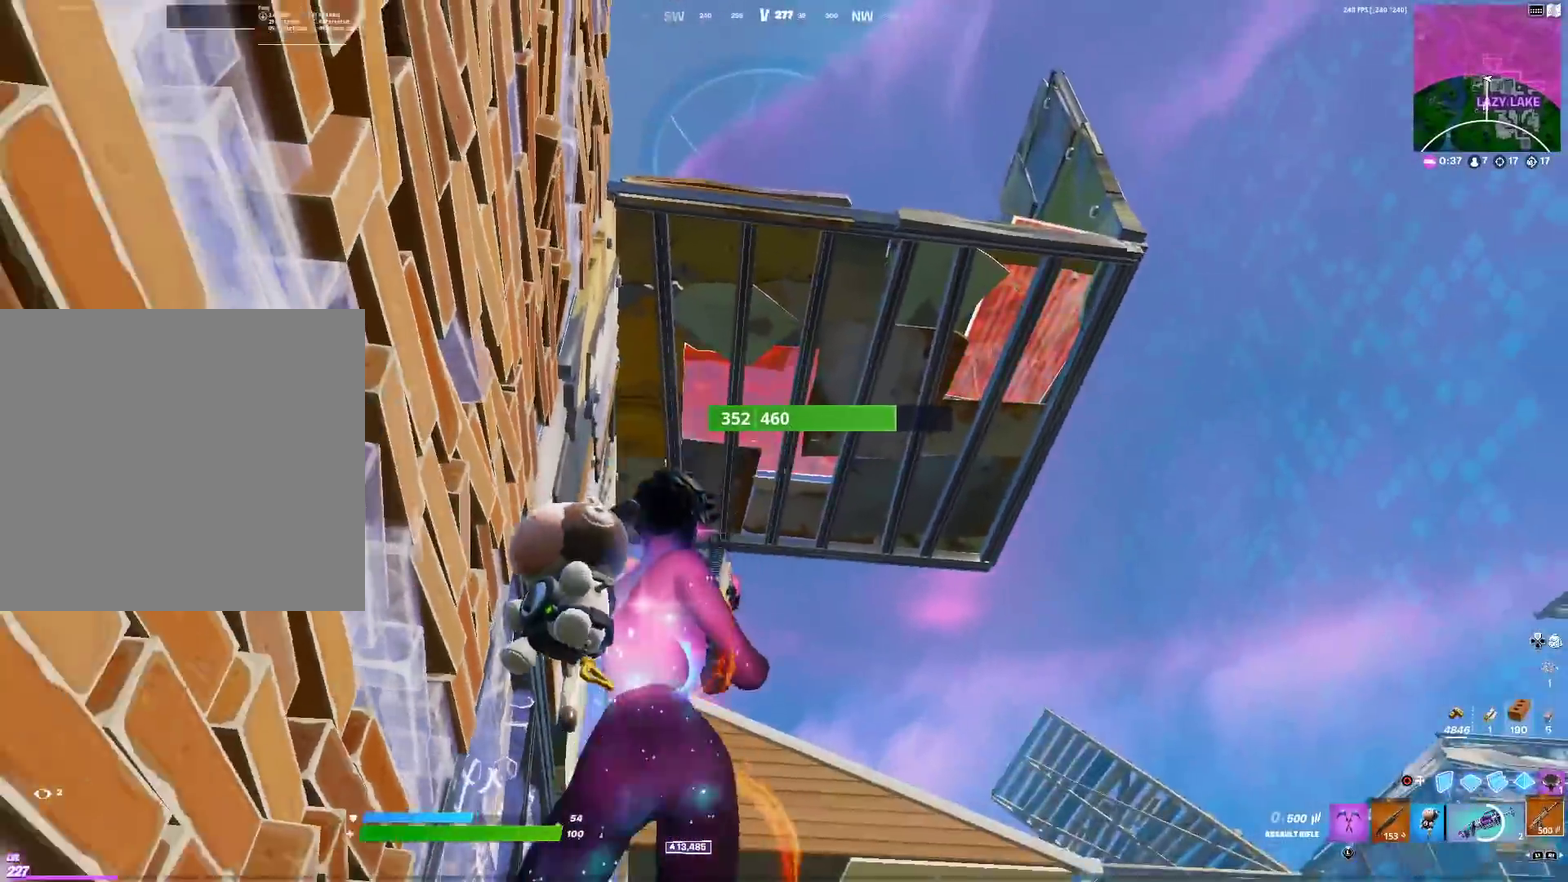
{"dt_ms": 400, "buttons": ["R2"], "left_stick": "right", "right_stick": "right", "events": [[67, "left_stick", "up-right"], [133, "left_stick", "right"], [183, "left_stick", "down-right"], [200, "right_stick", "right"], [300, "right_stick", "down-right"], [400, "left_stick", "right"], [400, "right_stick", "right"]]}
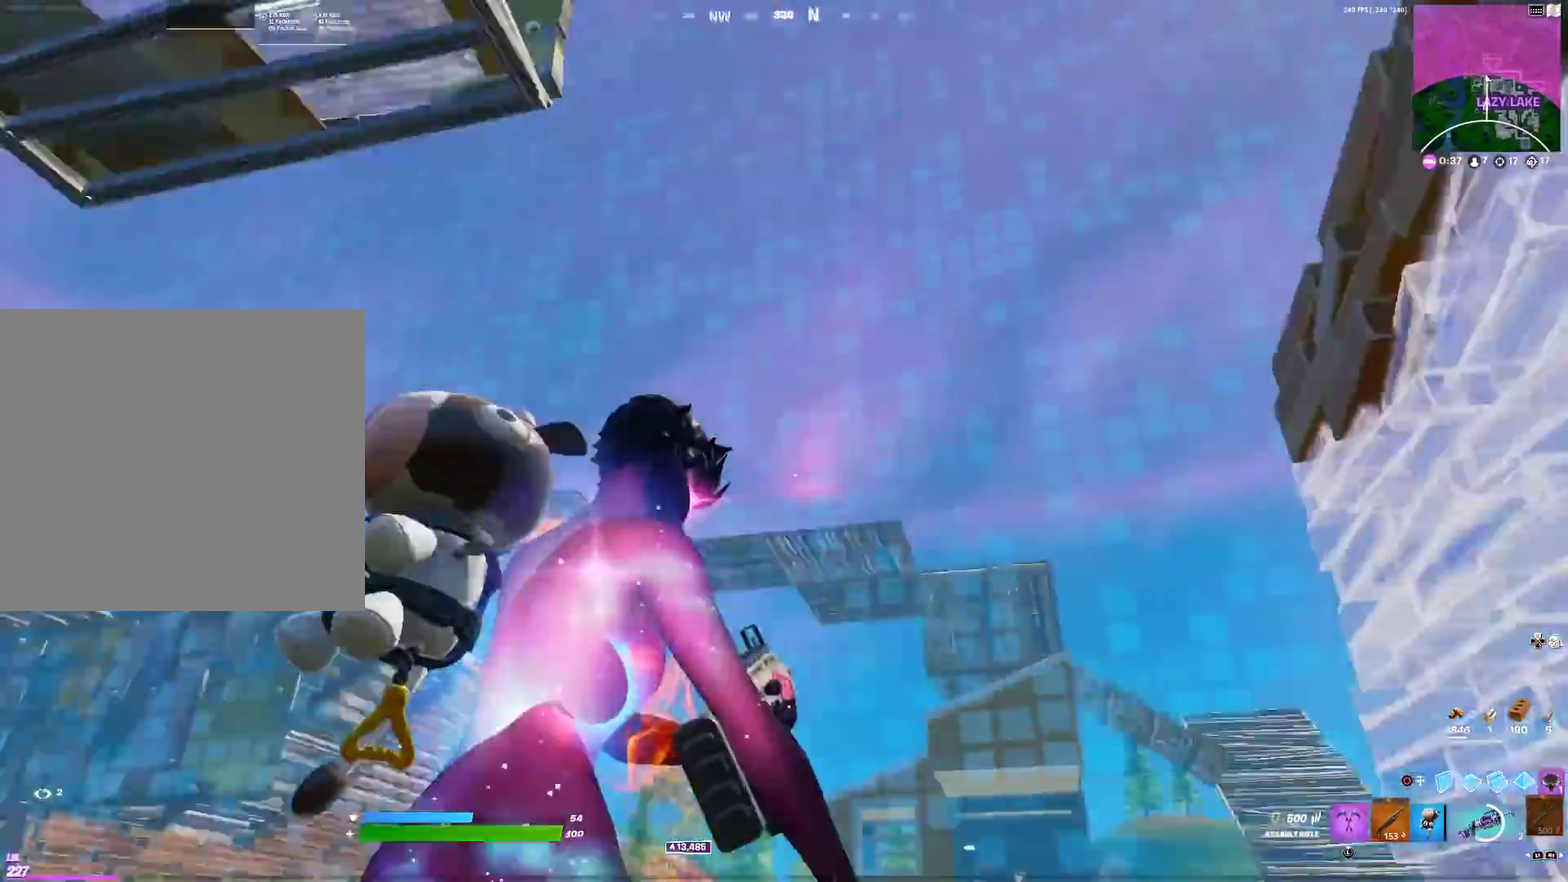
{"dt_ms": 601, "buttons": [], "left_stick": "up", "right_stick": "center", "events": [[67, "right_stick", "down-right"], [100, "left_stick", "up-right"], [117, "right_stick", "down"], [184, "right_stick", "center"], [334, "R2", "up"], [351, "right_stick", "down-left"], [401, "right_stick", "left"], [451, "right_stick", "down-left"], [517, "right_stick", "center"], [534, "left_stick", "up"]]}
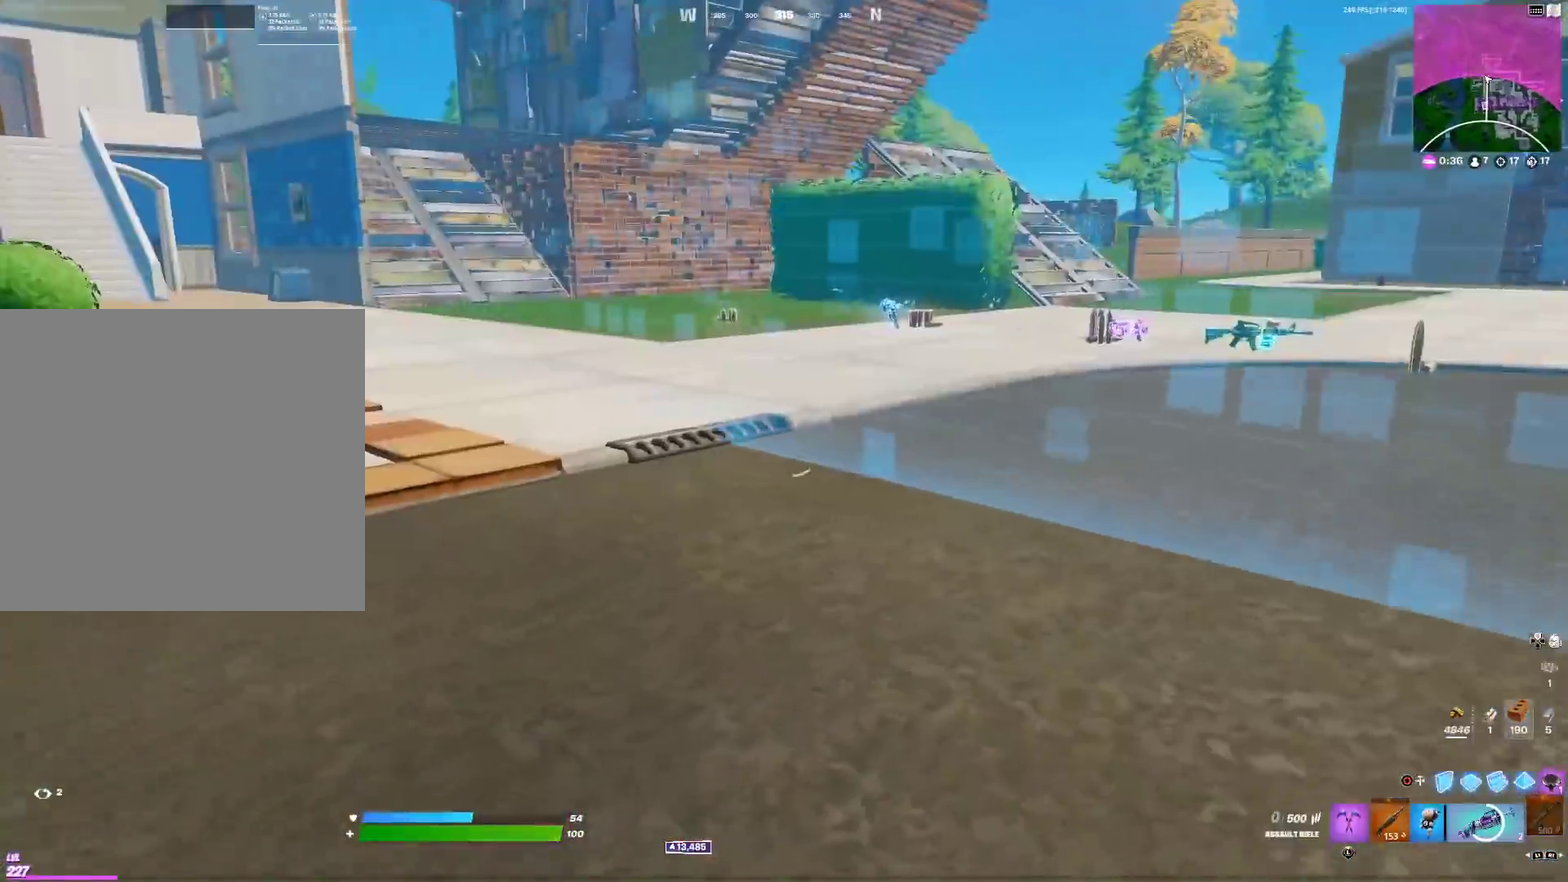
{"dt_ms": 300, "buttons": [], "left_stick": "up-left", "right_stick": "center", "events": [[33, "left_stick", "up-left"]]}
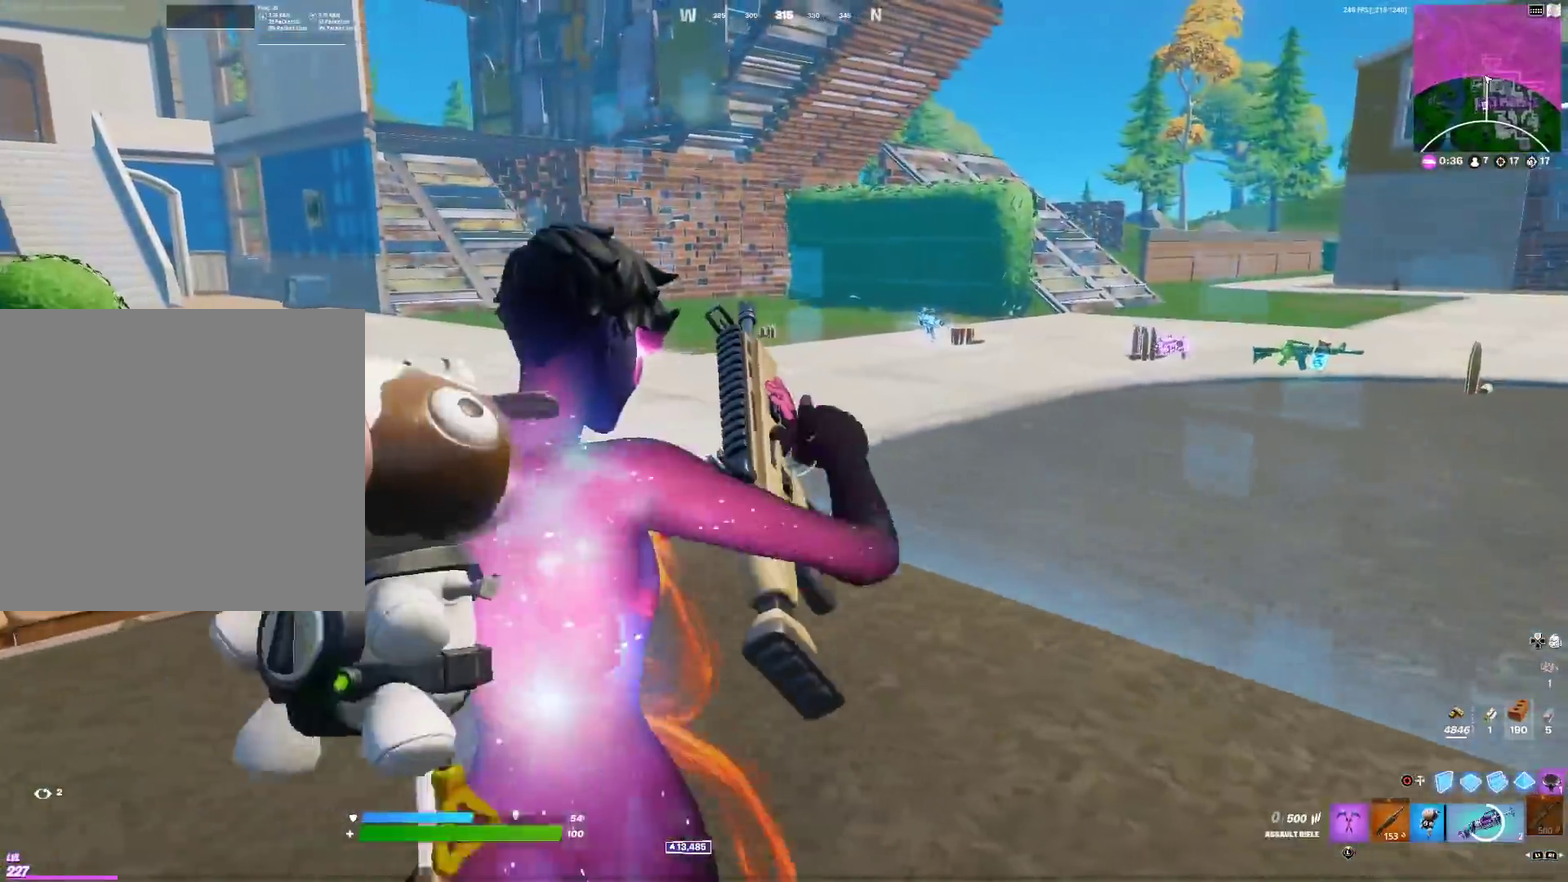
{"dt_ms": 901, "buttons": [], "left_stick": "down-left", "right_stick": "up-left", "events": [[250, "right_stick", "right"], [334, "right_stick", "center"], [501, "left_stick", "down-right"], [651, "right_stick", "up-left"], [768, "left_stick", "down"], [834, "left_stick", "down-left"]]}
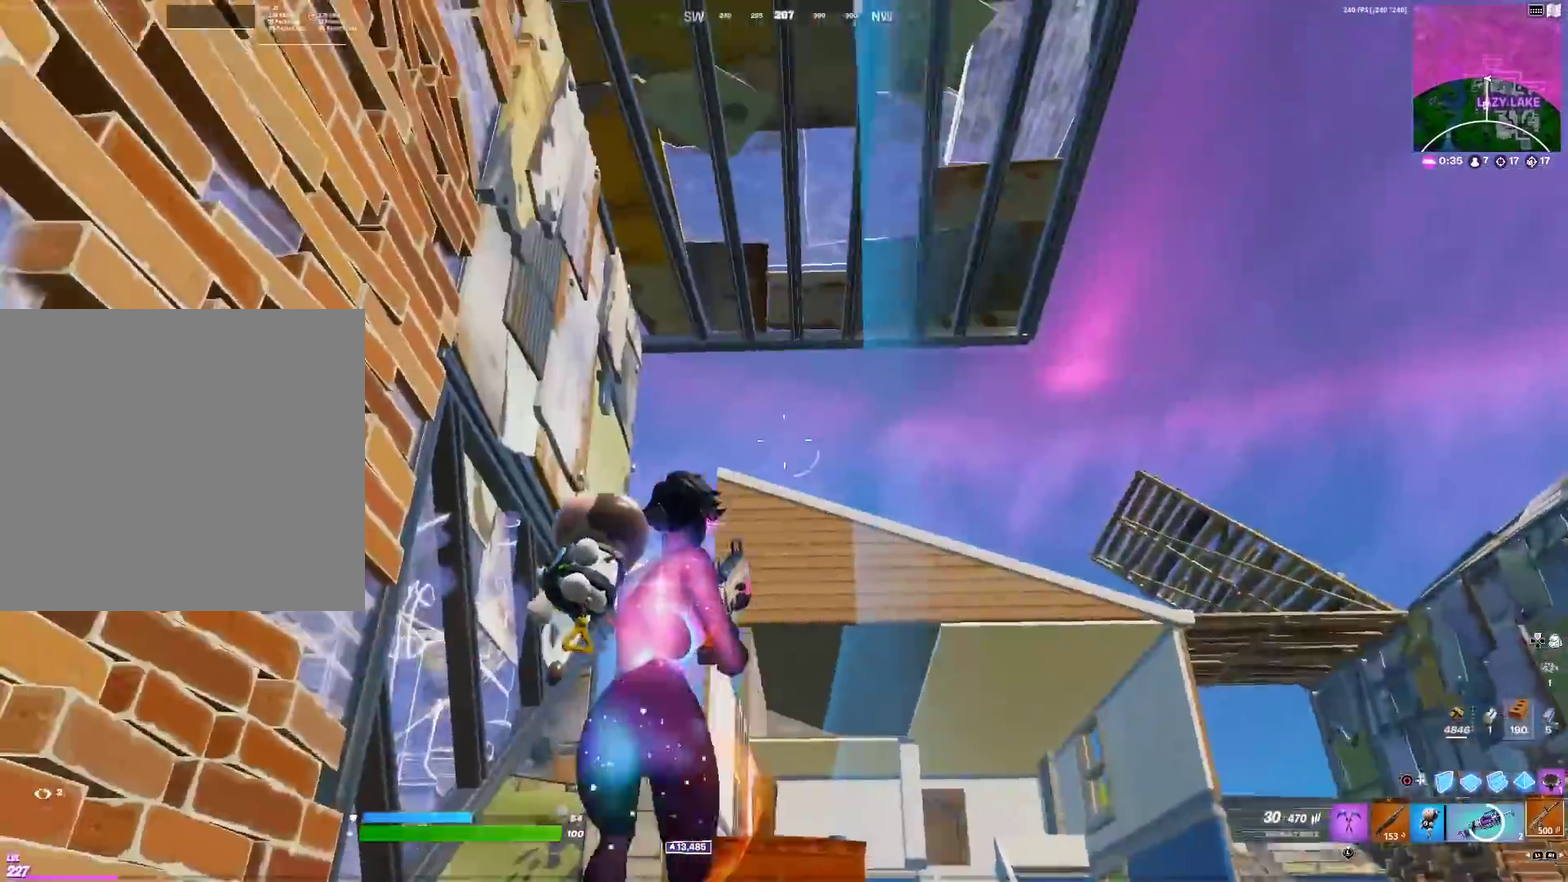
{"dt_ms": 300, "buttons": ["R2"], "left_stick": "right", "right_stick": "center", "events": [[33, "left_stick", "left"], [50, "right_stick", "center"], [67, "R2", "down"], [150, "left_stick", "down-left"], [234, "left_stick", "down-right"], [284, "left_stick", "right"]]}
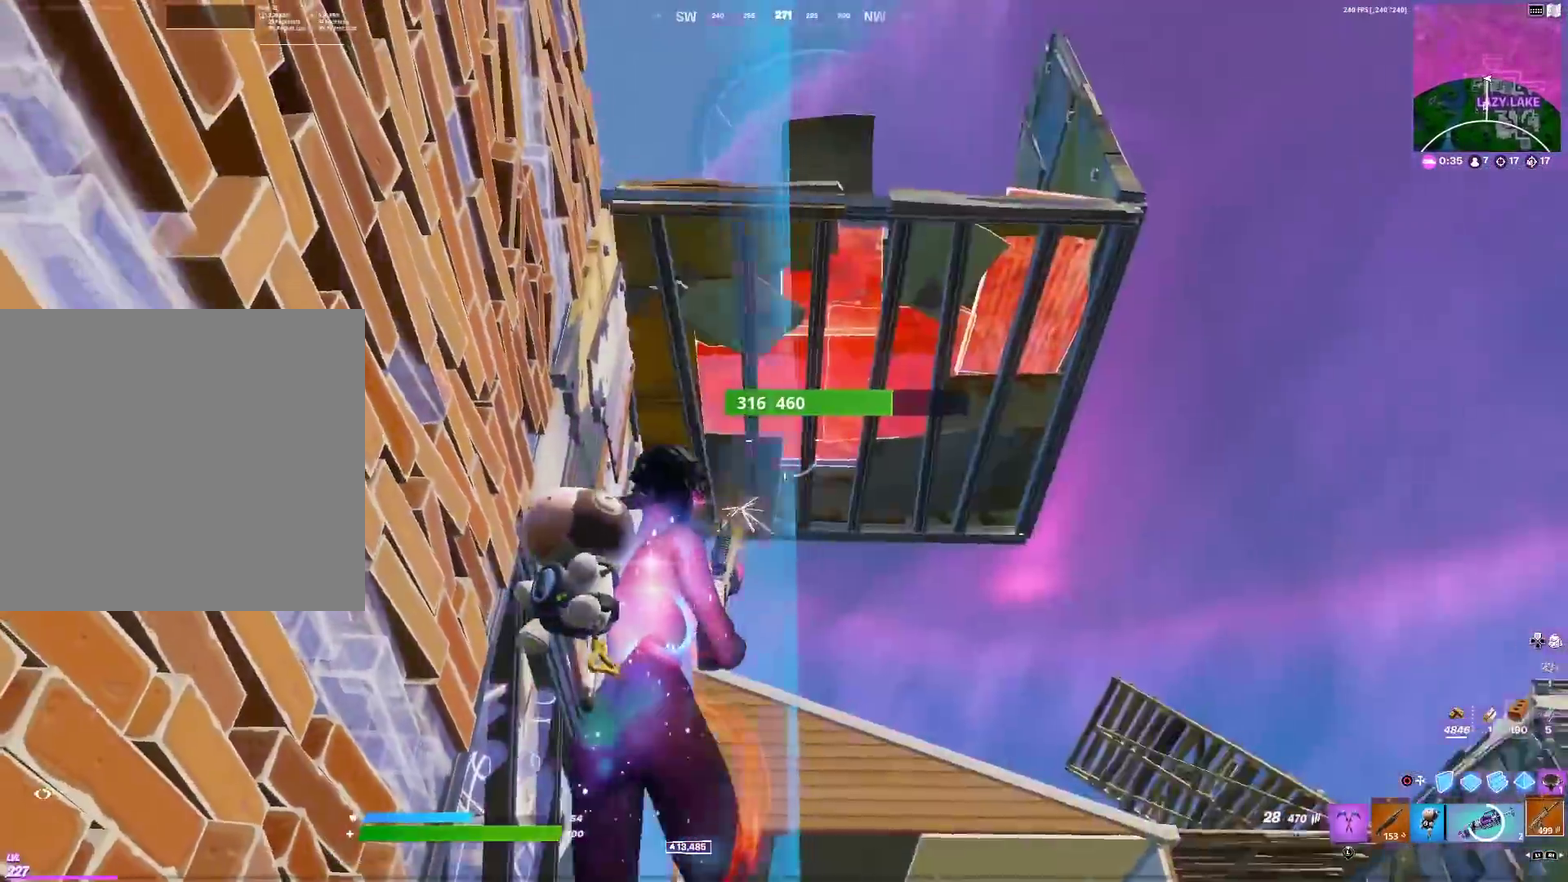
{"dt_ms": 701, "buttons": ["R2"], "left_stick": "right", "right_stick": "center", "events": [[34, "left_stick", "up-right"], [100, "left_stick", "right"], [301, "left_stick", "down-left"], [401, "left_stick", "left"], [584, "left_stick", "down-right"], [684, "left_stick", "right"]]}
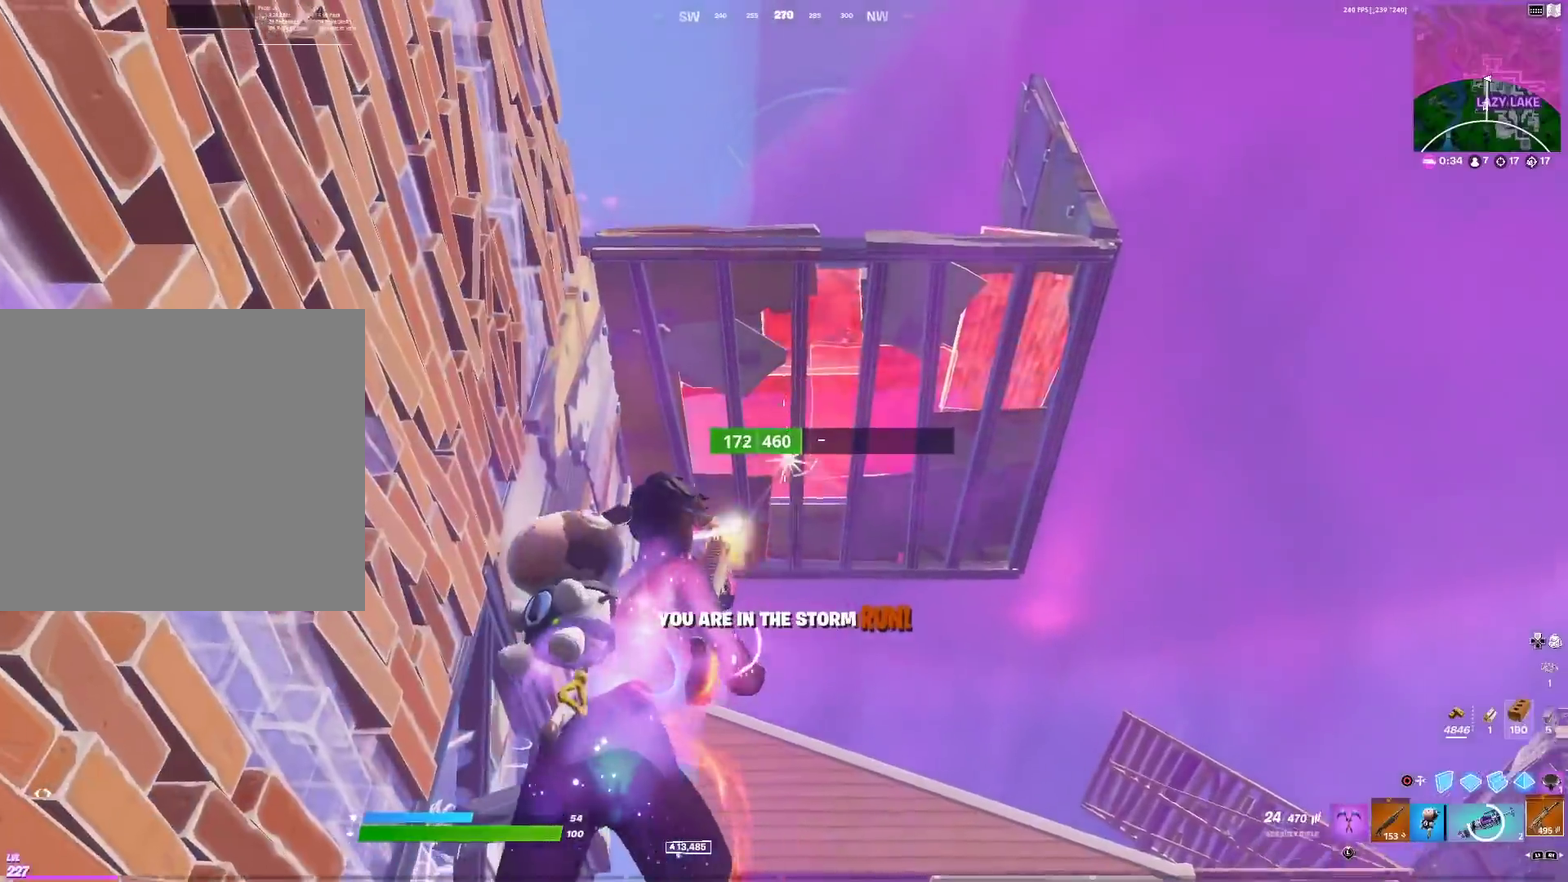
{"dt_ms": 300, "buttons": ["R2"], "left_stick": "down-right", "right_stick": "center", "events": [[83, "left_stick", "center"], [134, "left_stick", "left"], [267, "left_stick", "down-right"]]}
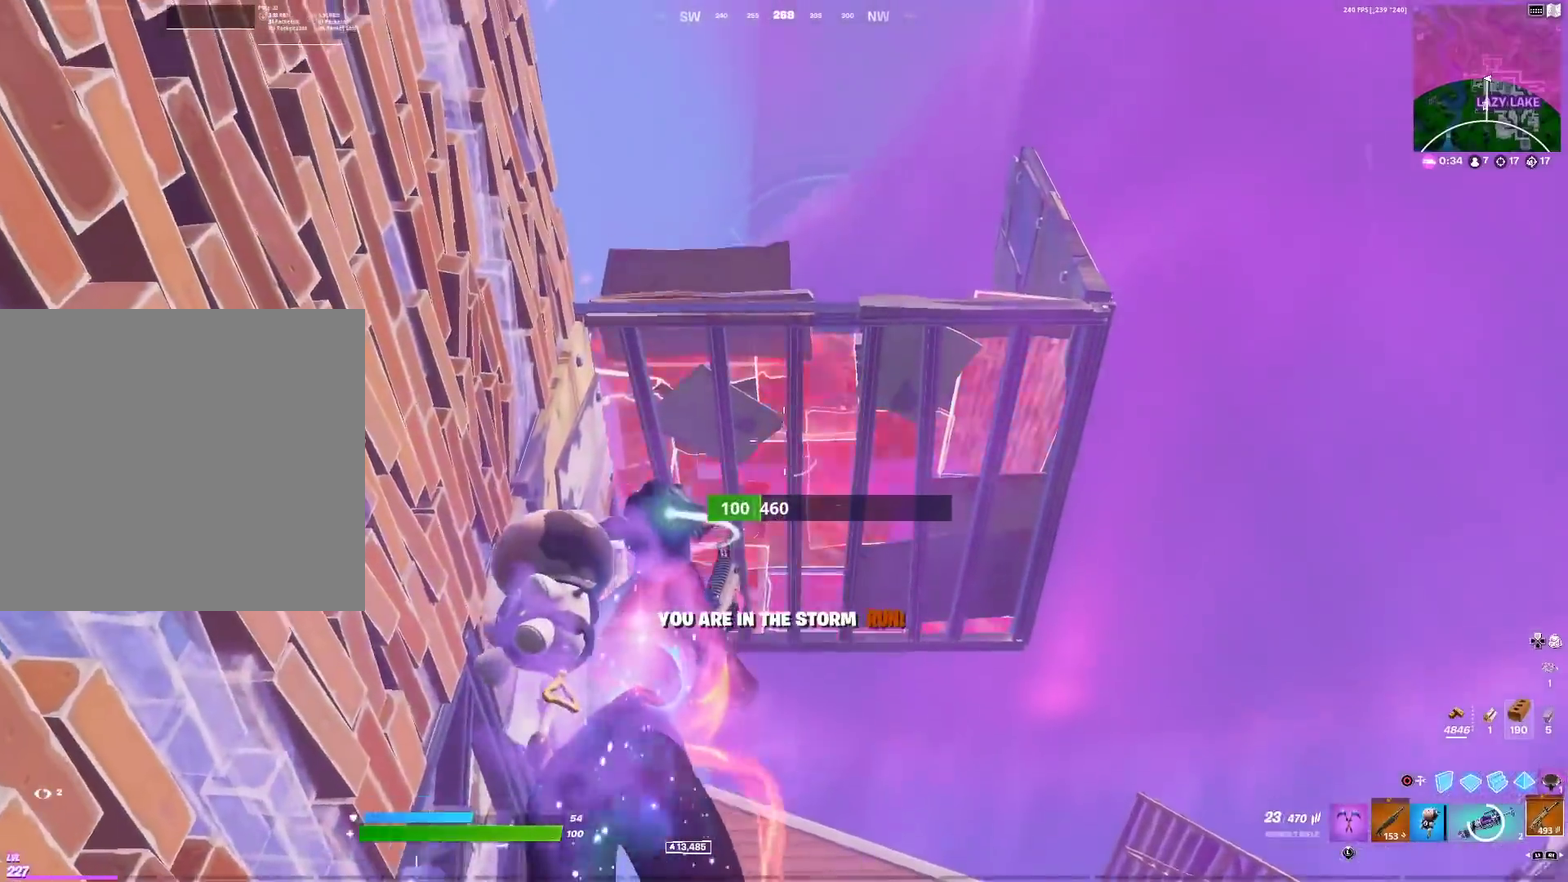
{"dt_ms": 601, "buttons": ["R2"], "left_stick": "up", "right_stick": "center", "events": [[17, "left_stick", "right"], [84, "left_stick", "up-right"], [167, "left_stick", "up-left"], [301, "left_stick", "down-right"], [351, "left_stick", "right"], [417, "left_stick", "up-right"], [484, "left_stick", "up"]]}
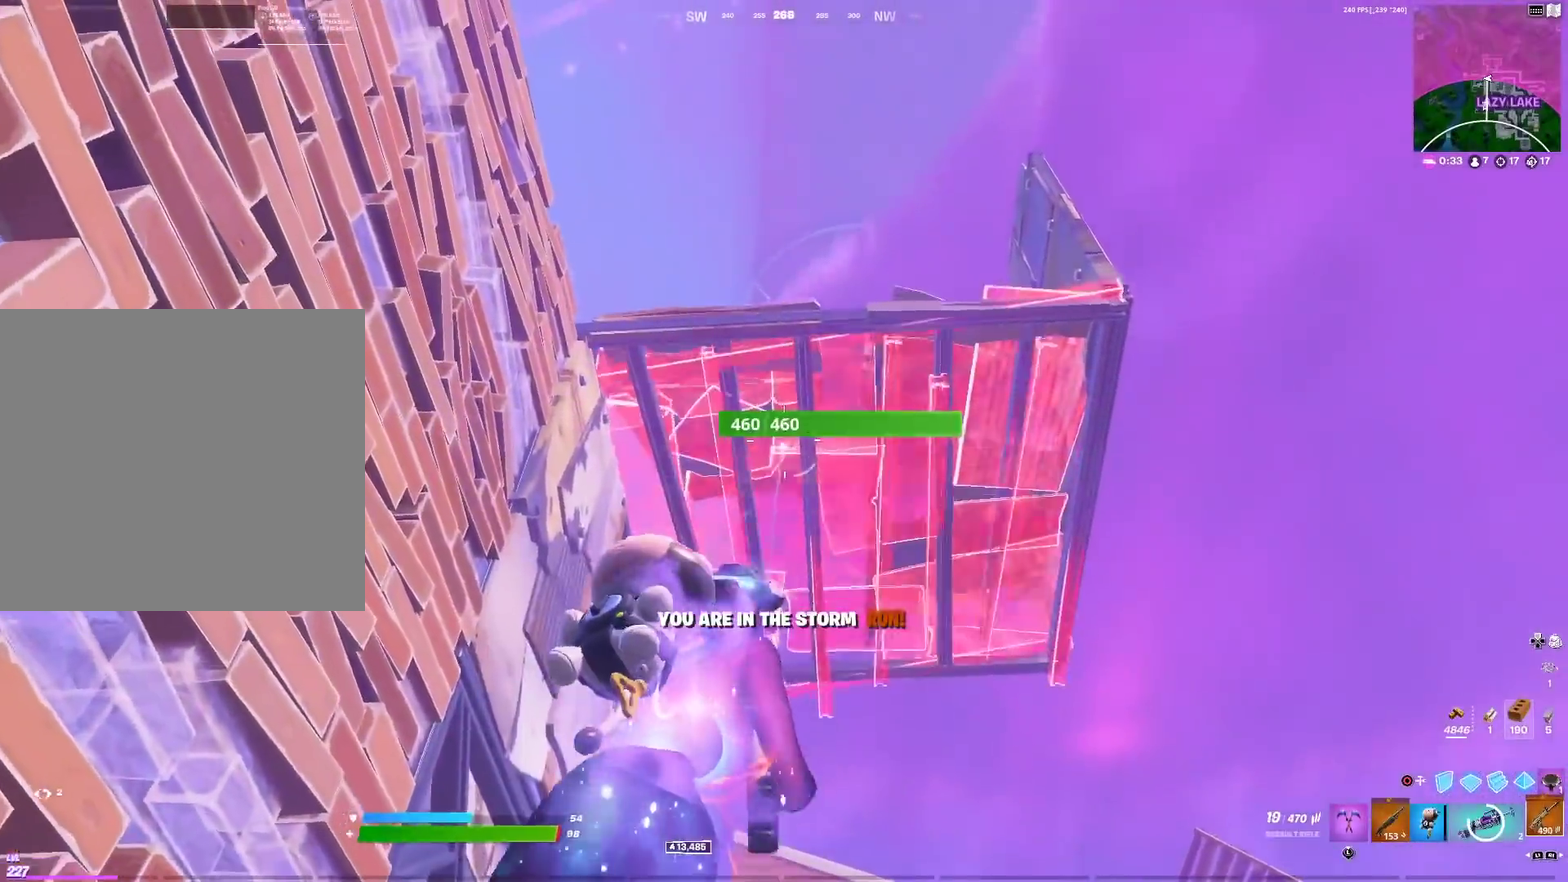
{"dt_ms": 400, "buttons": ["R2"], "left_stick": "down-left", "right_stick": "center", "events": [[17, "left_stick", "up-right"], [67, "right_stick", "up"], [117, "left_stick", "right"], [117, "right_stick", "center"], [234, "left_stick", "down-right"], [300, "left_stick", "down"], [350, "left_stick", "down-left"]]}
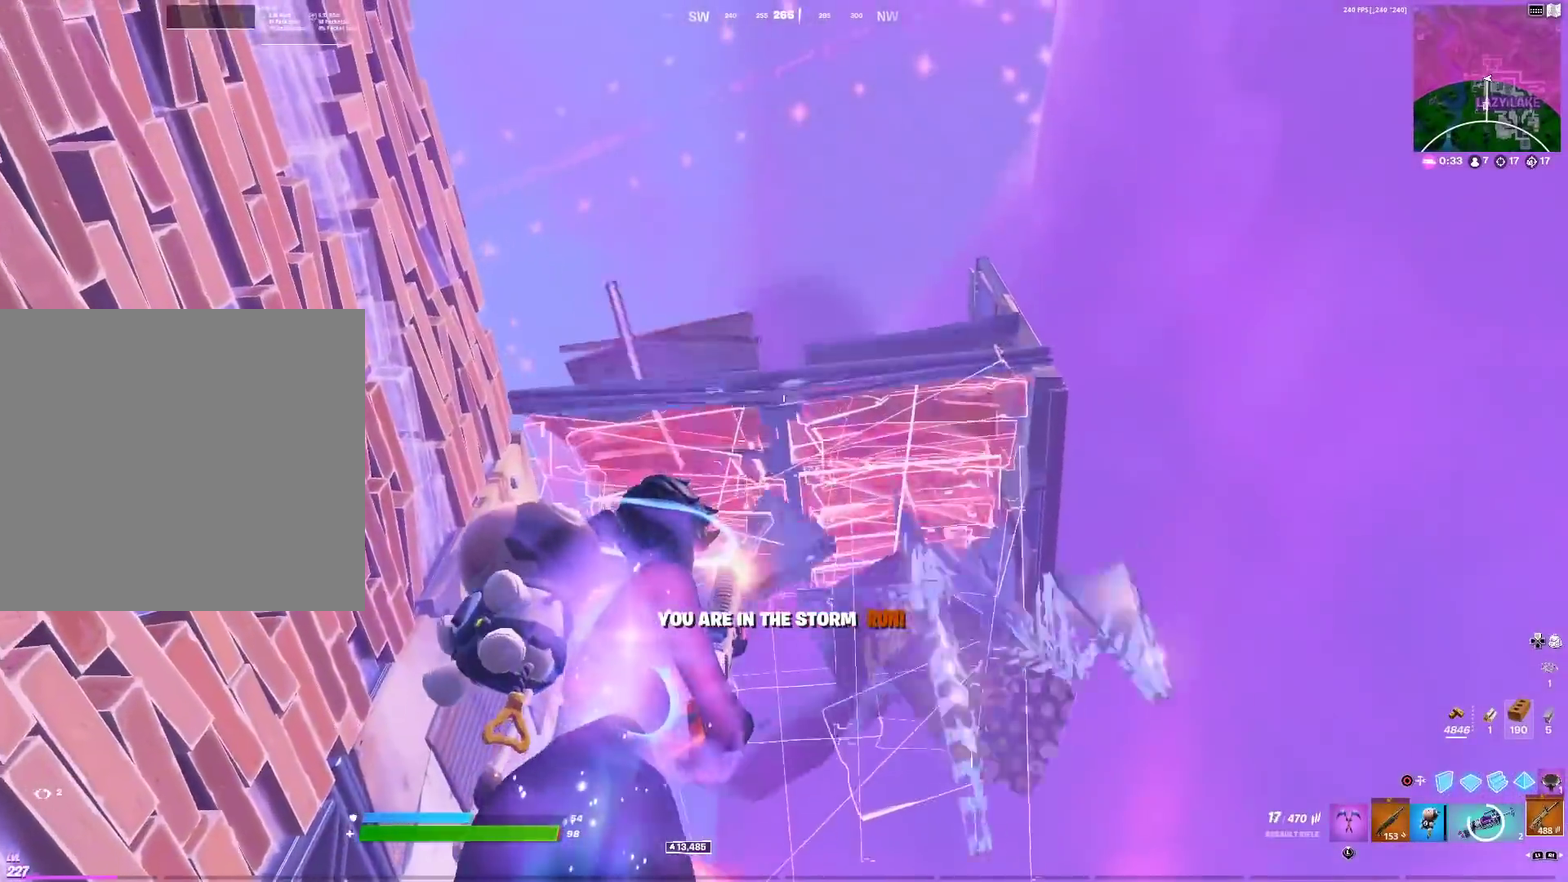
{"dt_ms": 601, "buttons": [], "left_stick": "up-left", "right_stick": "down-right", "events": [[17, "left_stick", "left"], [134, "right_stick", "down-right"], [150, "R2", "up"], [184, "SQUARE", "down"], [184, "right_stick", "right"], [251, "right_stick", "down-right"], [284, "SQUARE", "up"], [317, "left_stick", "up-left"], [351, "SQUARE", "down"], [434, "SQUARE", "up"]]}
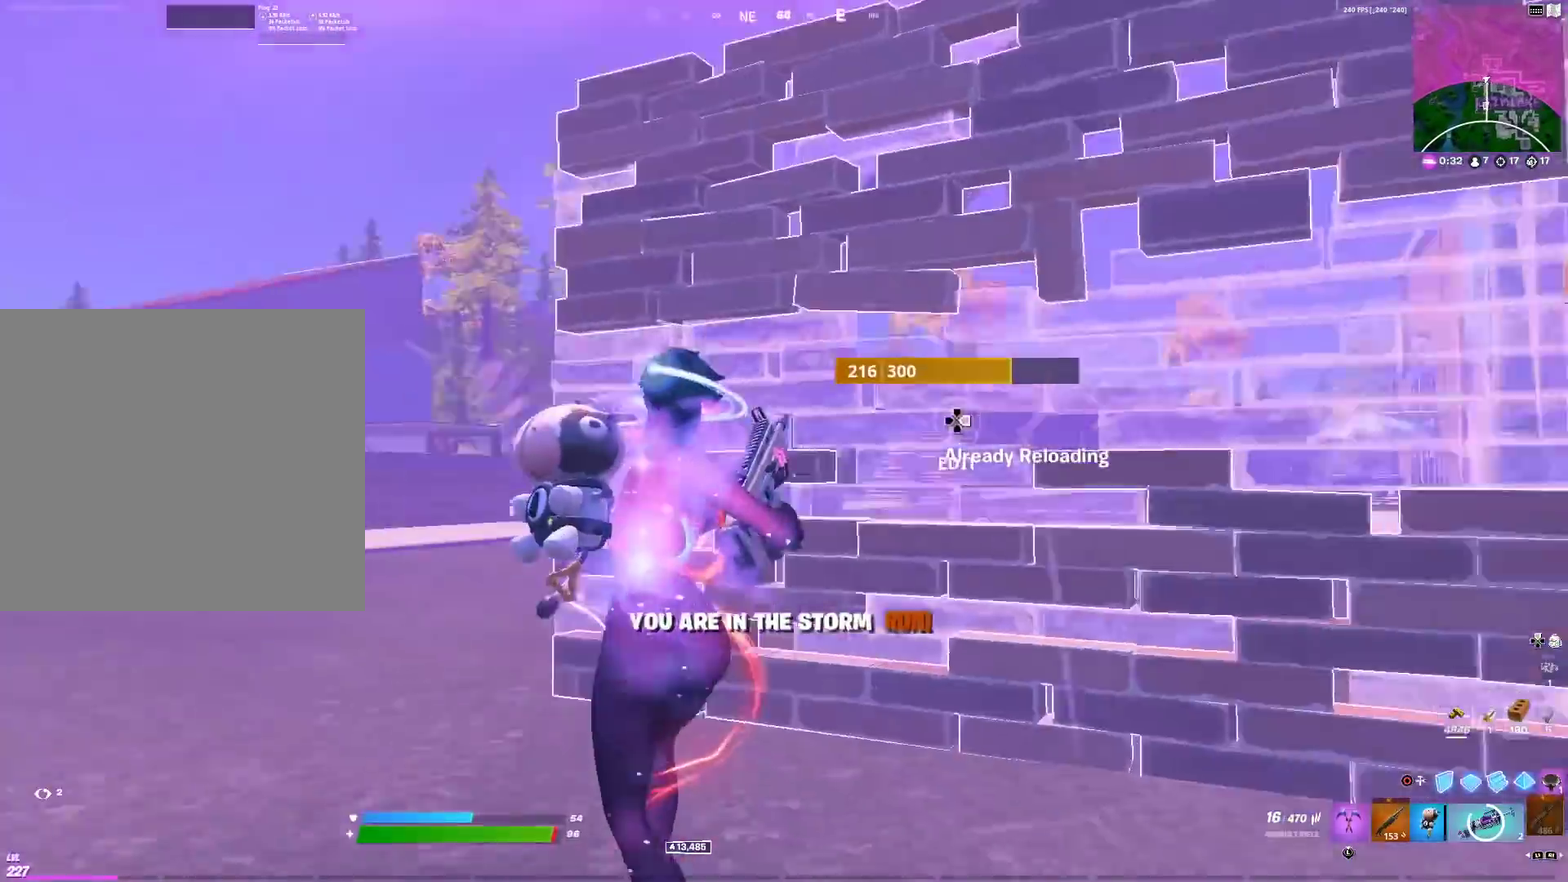
{"dt_ms": 400, "buttons": [], "left_stick": "left", "right_stick": "center", "events": [[50, "left_stick", "up"], [67, "right_stick", "center"], [183, "left_stick", "up-left"], [284, "left_stick", "left"]]}
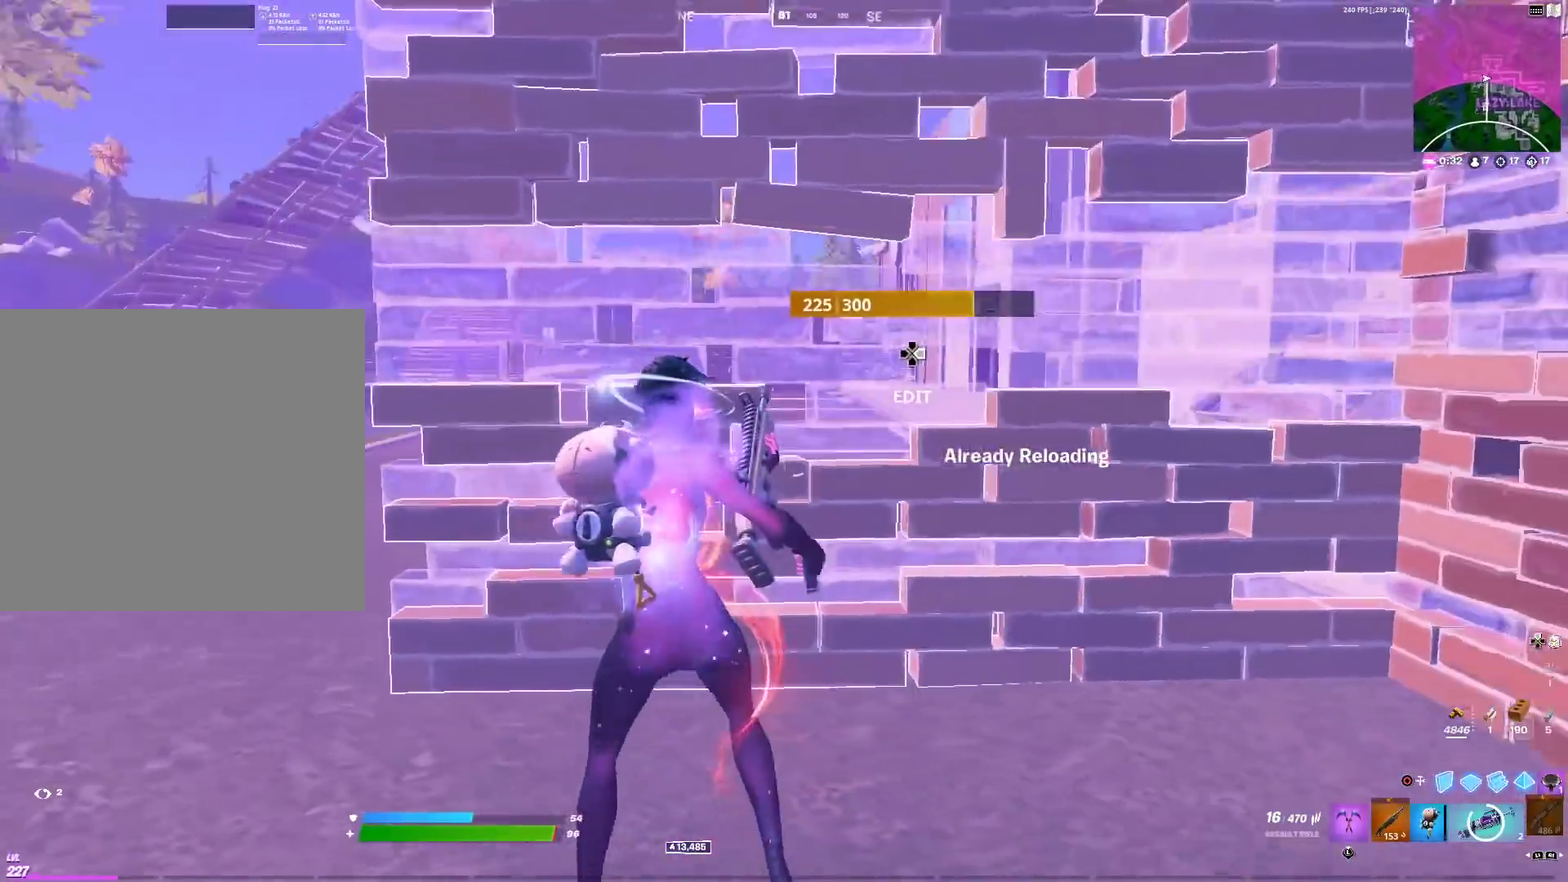
{"dt_ms": 501, "buttons": [], "left_stick": "right", "right_stick": "center", "events": [[167, "left_stick", "up-left"], [217, "left_stick", "up"], [267, "left_stick", "up-right"], [451, "left_stick", "right"]]}